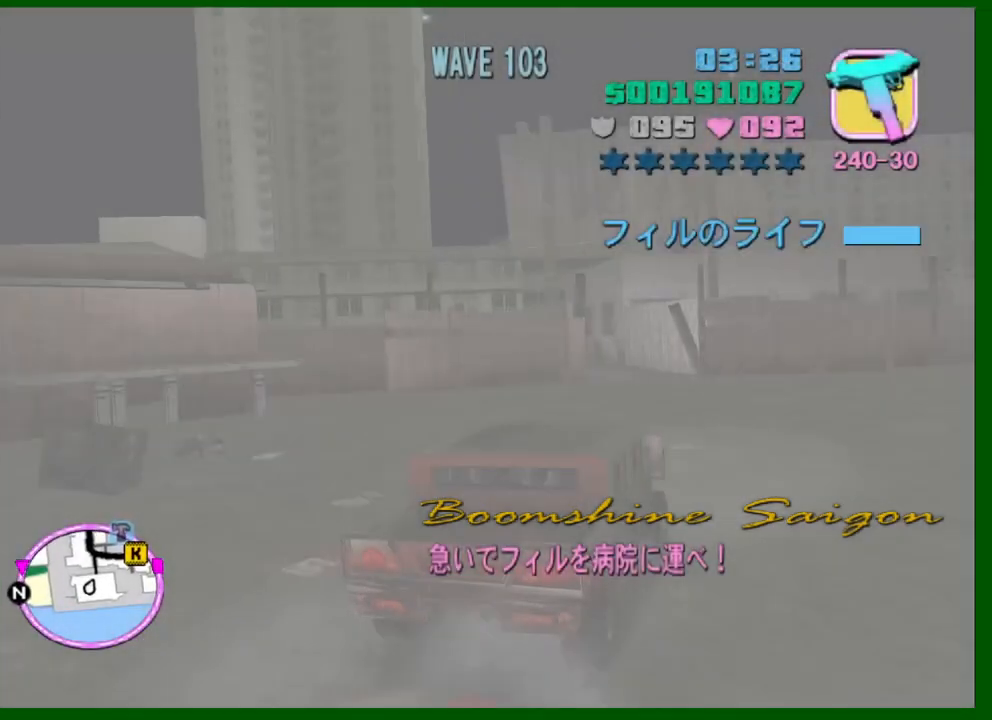
Gameplay with keyboard and mouse; each line is a JSON object with the keys and mouse buttons held at the frame after it. "events" lists presses ("down") and releases ("up") of "1", "2", "3", "4", "5", "a", "c", "caps_lock", "ctrl", "d", "down", "e", "escape", "f", "f1", "f2", "f3", "g", "h", "left", "q", "right", "s", "shift", "space", "tab", "up", "v", "w", "x", "y", "z", "mouse_left", "mouse_middle", "mouse_right", "mouse_wheel_up" and "mouse_wheel_down" between this image and that frame as [ms after this image, input, new state], when the widget could be followed in between. "mouse_left", "mouse_middle", "mouse_right", "mouse_wheel_up", "mouse_wheel_down" = the "left", "middle", "right", "wheel_up", "wheel_down" buttons of the "mouse" list. No other keys are recorded. Not read: mouse_move.
{"keys": ["w"], "mouse": [], "events": [[233, "escape", "down"], [283, "escape", "up"], [383, "escape", "down"], [466, "escape", "up"]]}
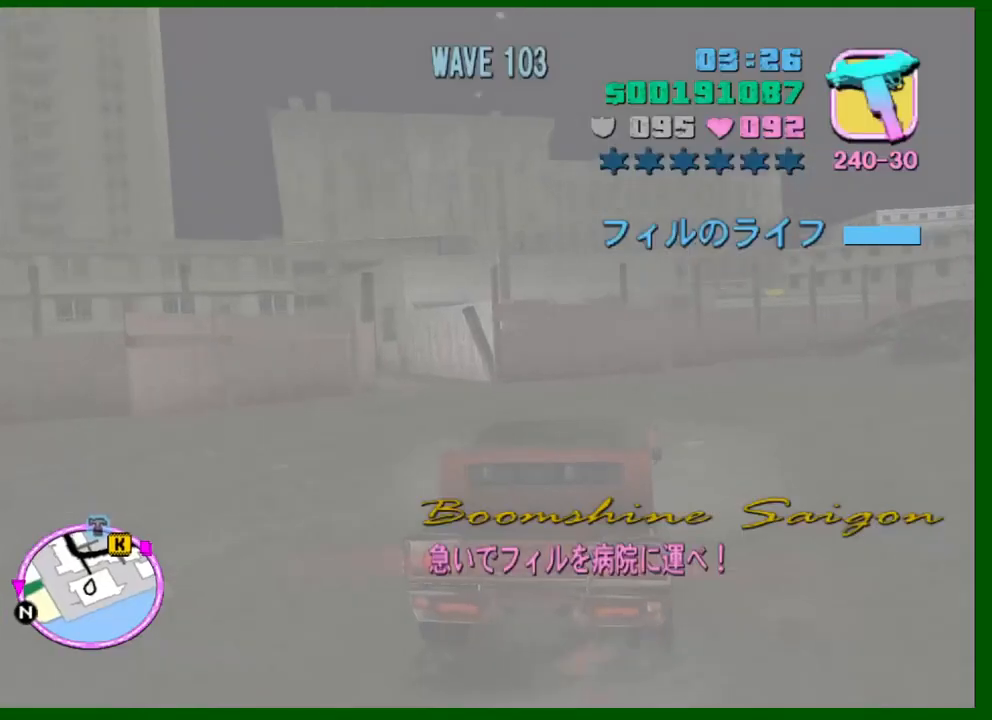
{"keys": ["w"], "mouse": [], "events": [[250, "a", "down"], [250, "w", "up"], [400, "w", "down"], [433, "a", "up"]]}
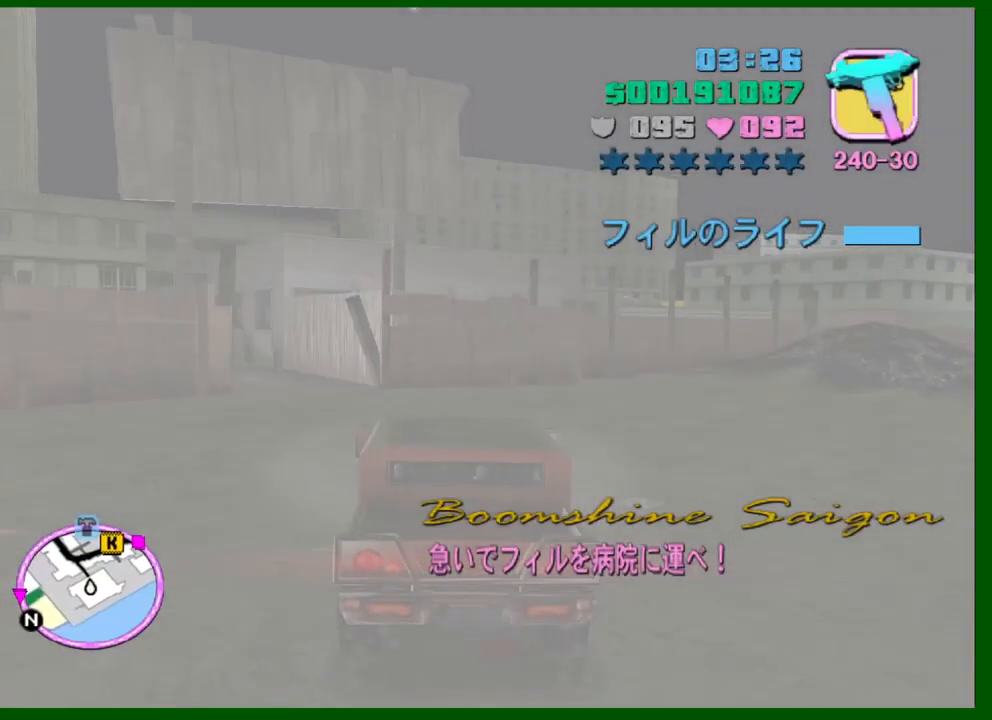
{"keys": ["a", "w"], "mouse": [], "events": [[216, "a", "down"], [316, "a", "up"], [400, "a", "down"]]}
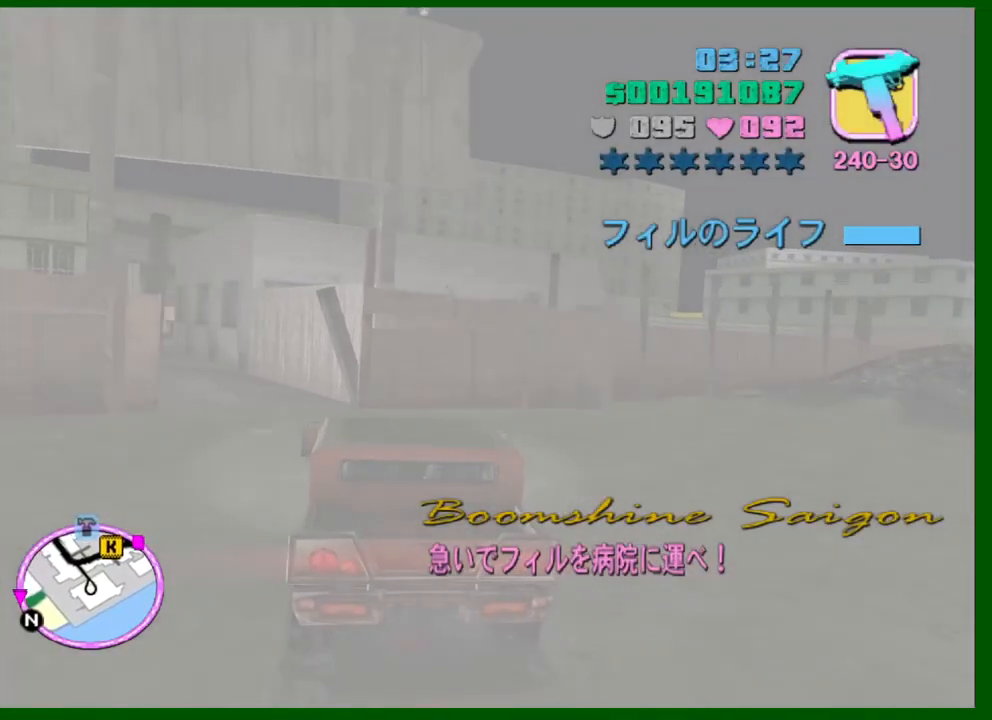
{"keys": ["a", "w"], "mouse": [], "events": [[50, "a", "up"], [183, "a", "down"], [383, "a", "up"], [466, "a", "down"]]}
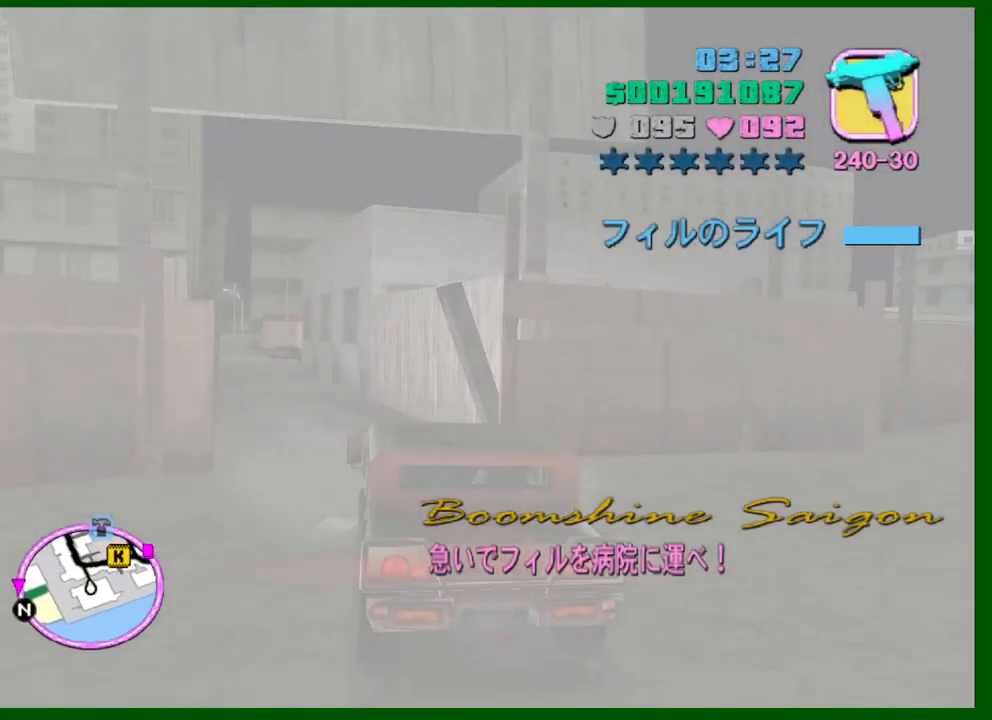
{"keys": ["w"], "mouse": [], "events": [[116, "a", "up"]]}
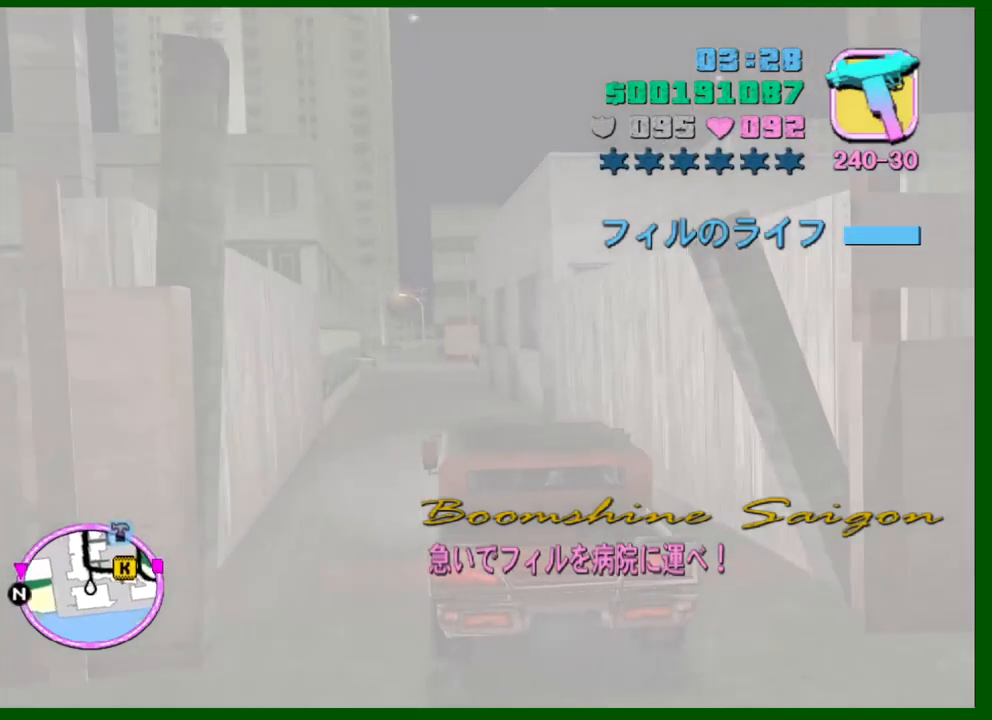
{"keys": ["w"], "mouse": [], "events": [[216, "a", "down"], [316, "a", "up"]]}
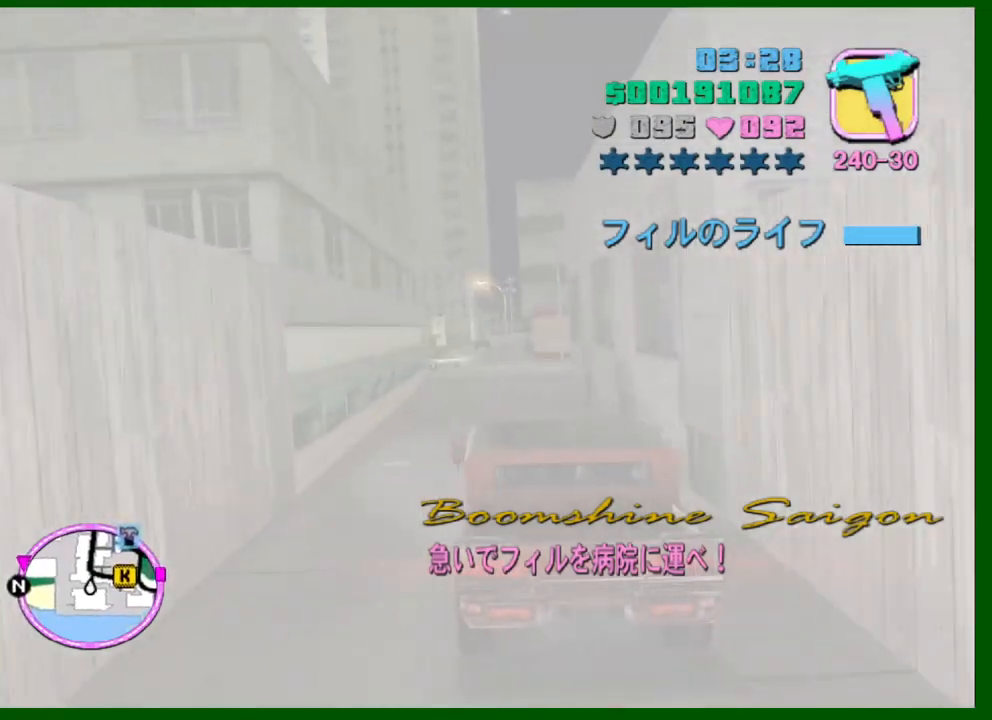
{"keys": ["w"], "mouse": [], "events": []}
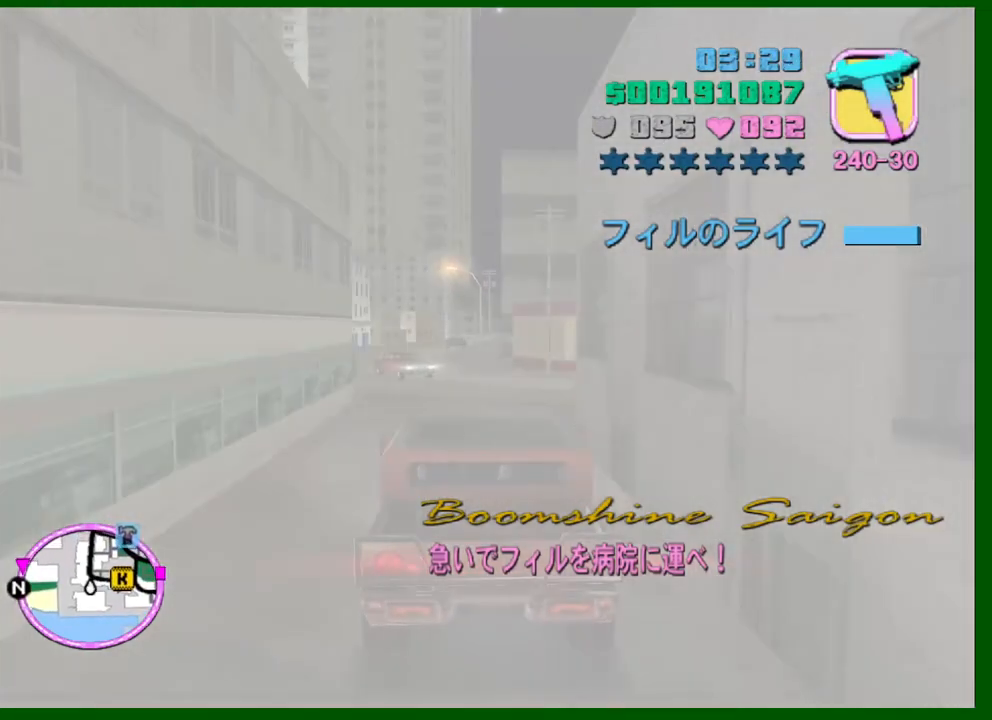
{"keys": ["w"], "mouse": [], "events": [[16, "a", "down"], [116, "a", "up"], [250, "a", "down"], [350, "a", "up"]]}
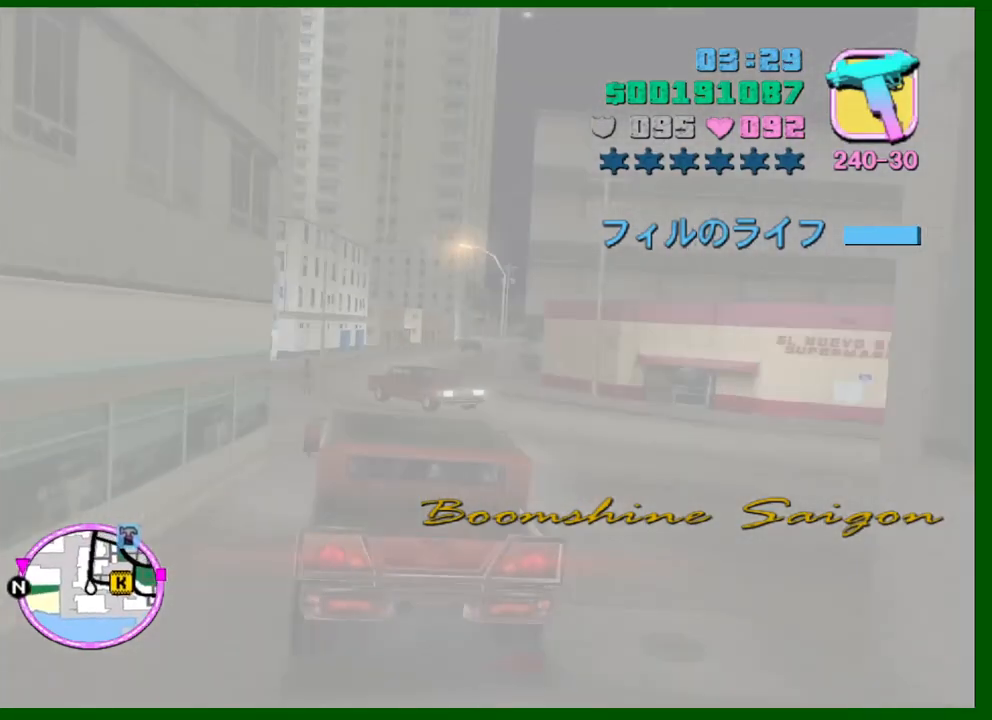
{"keys": ["w"], "mouse": [], "events": [[266, "d", "down"], [400, "d", "up"]]}
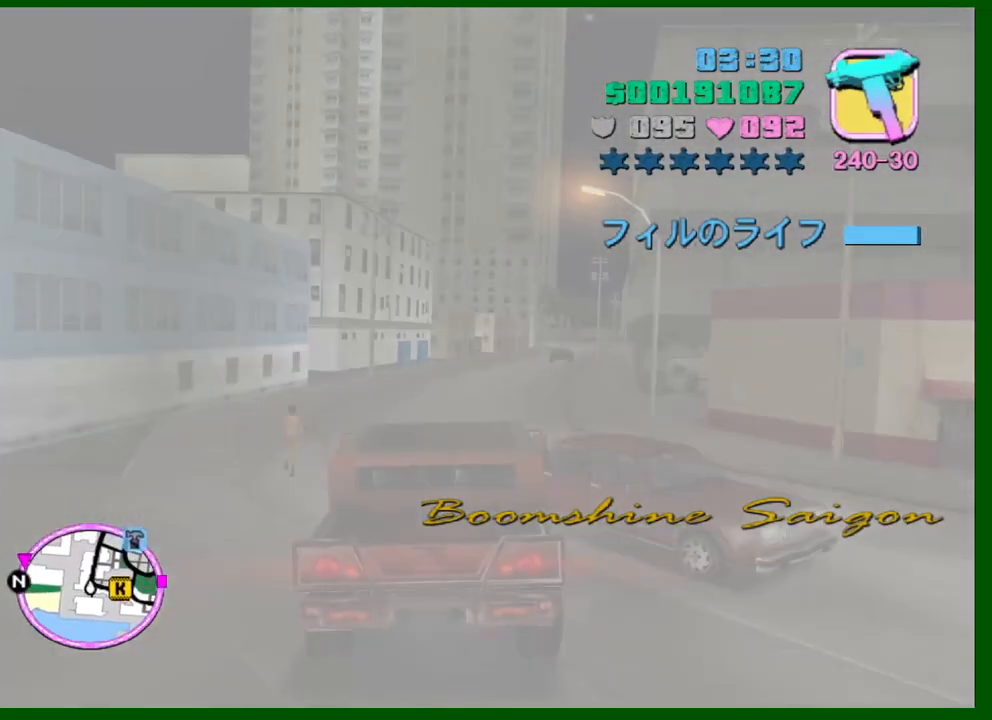
{"keys": ["w"], "mouse": [], "events": [[283, "e", "down"], [333, "e", "up"]]}
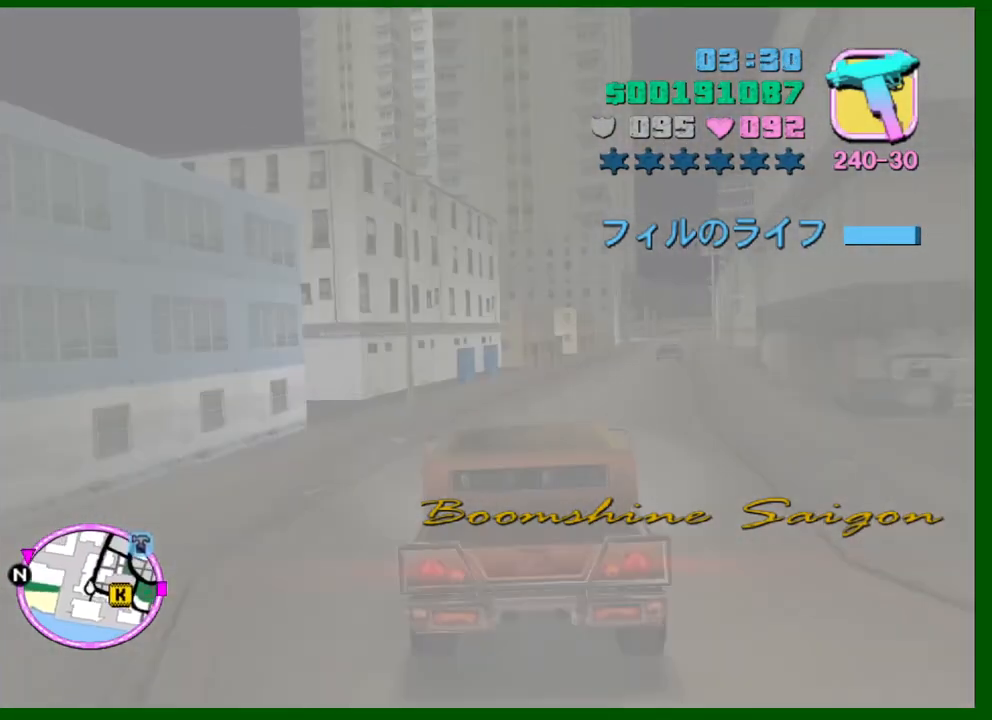
{"keys": ["d", "w"], "mouse": [], "events": [[16, "d", "down"], [116, "d", "up"], [433, "d", "down"]]}
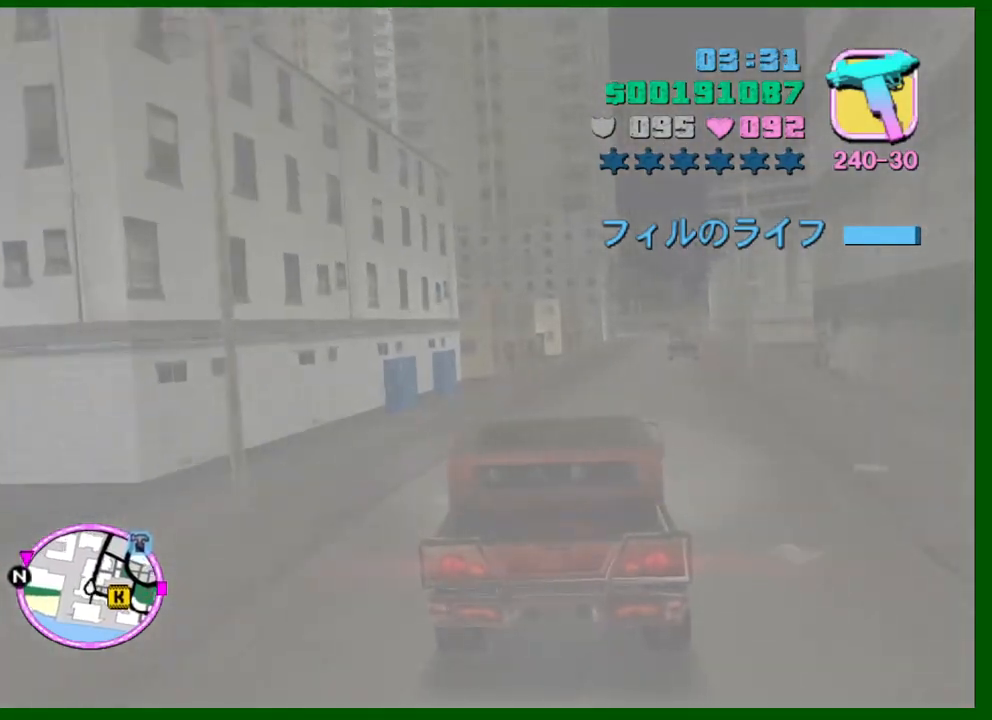
{"keys": ["w"], "mouse": [], "events": [[33, "d", "up"], [216, "q", "down"], [266, "e", "down"], [316, "e", "up"], [316, "q", "up"]]}
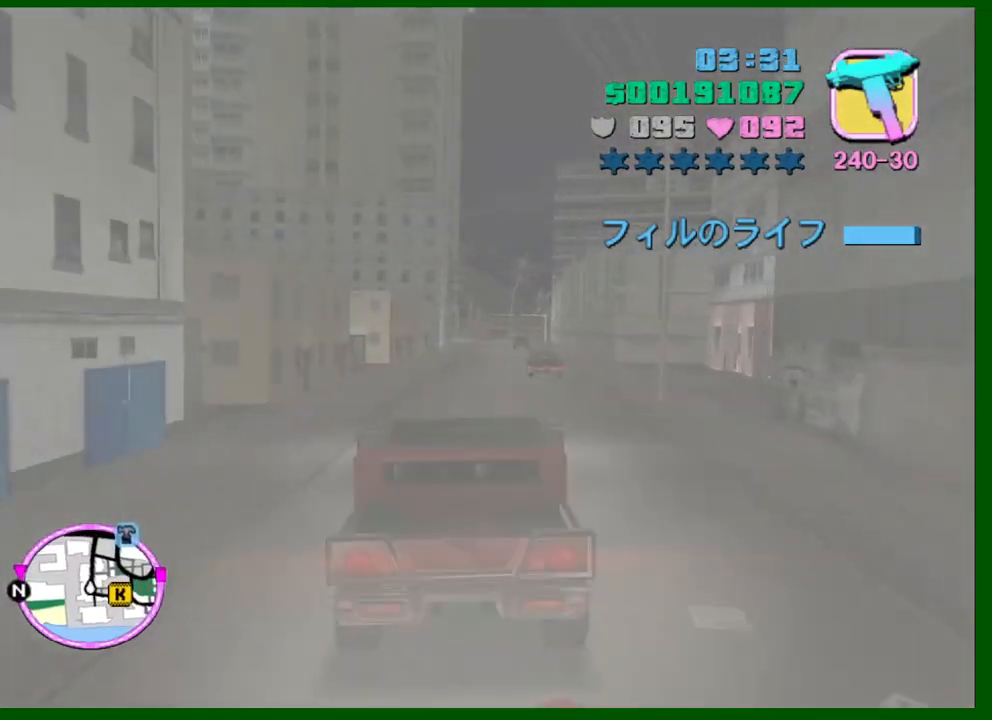
{"keys": ["w"], "mouse": [], "events": []}
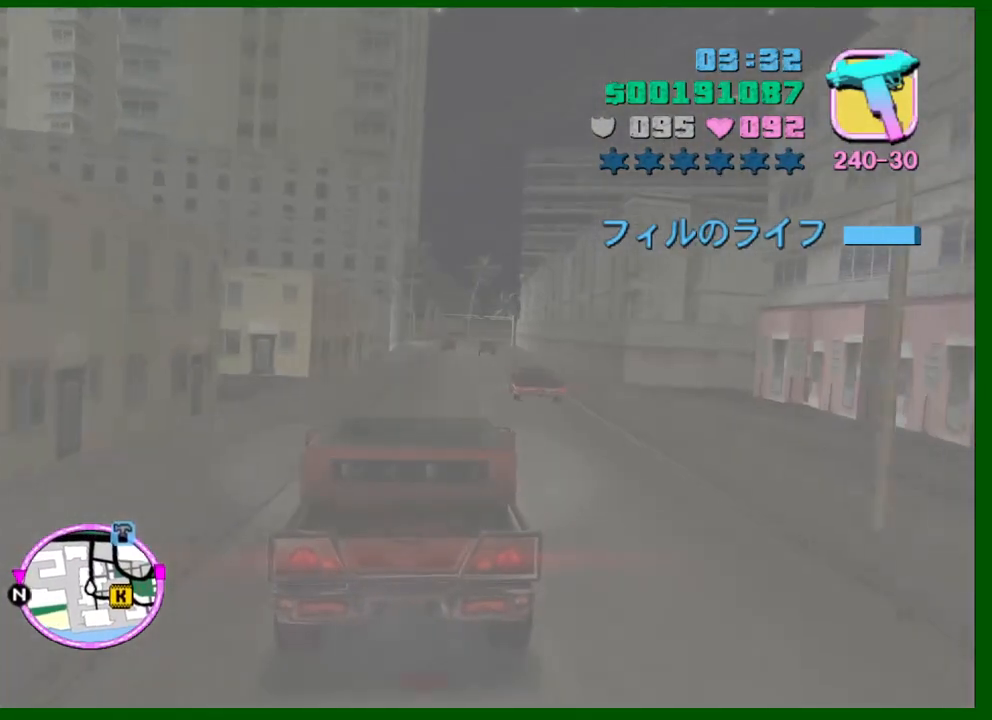
{"keys": ["w"], "mouse": [], "events": [[66, "d", "down"], [116, "d", "up"], [350, "a", "down"], [433, "a", "up"]]}
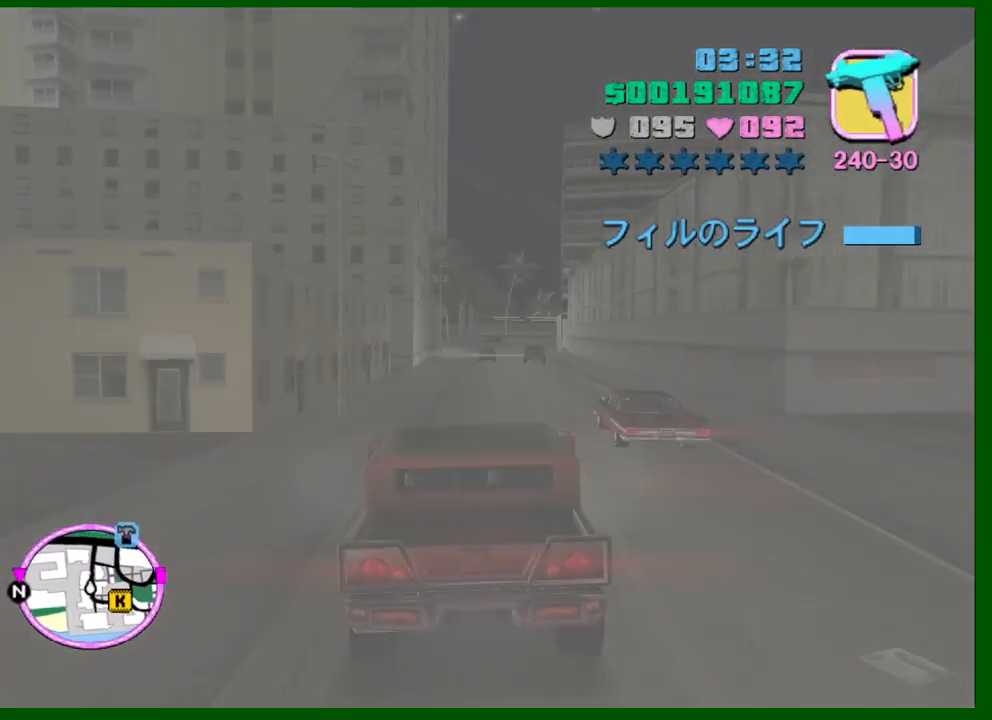
{"keys": ["w"], "mouse": [], "events": []}
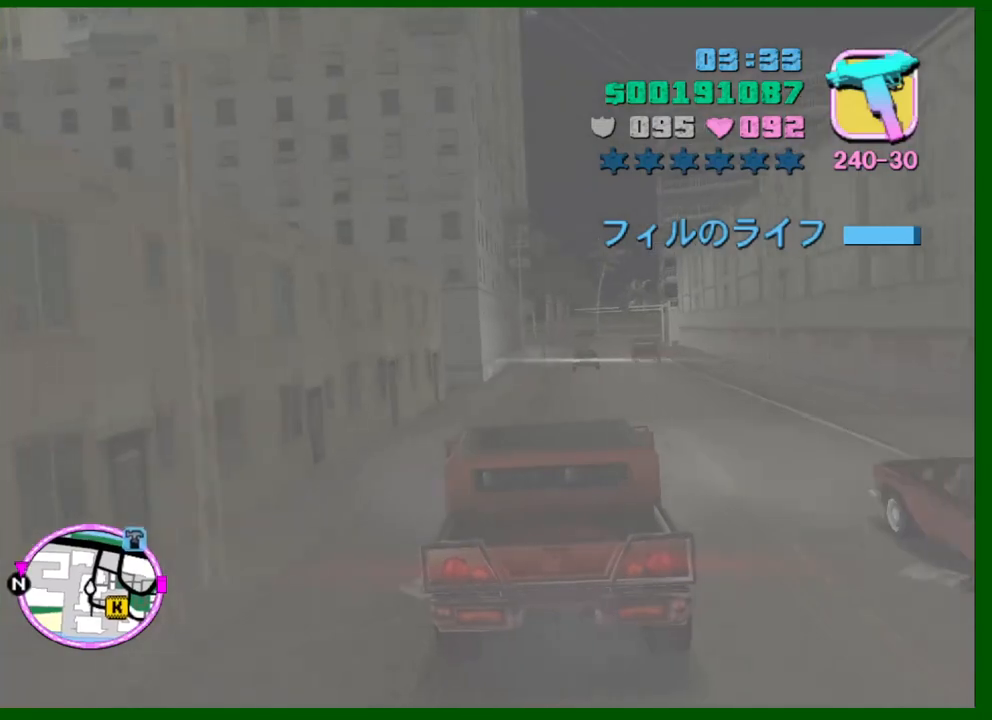
{"keys": ["w"], "mouse": [], "events": [[283, "a", "down"], [416, "a", "up"]]}
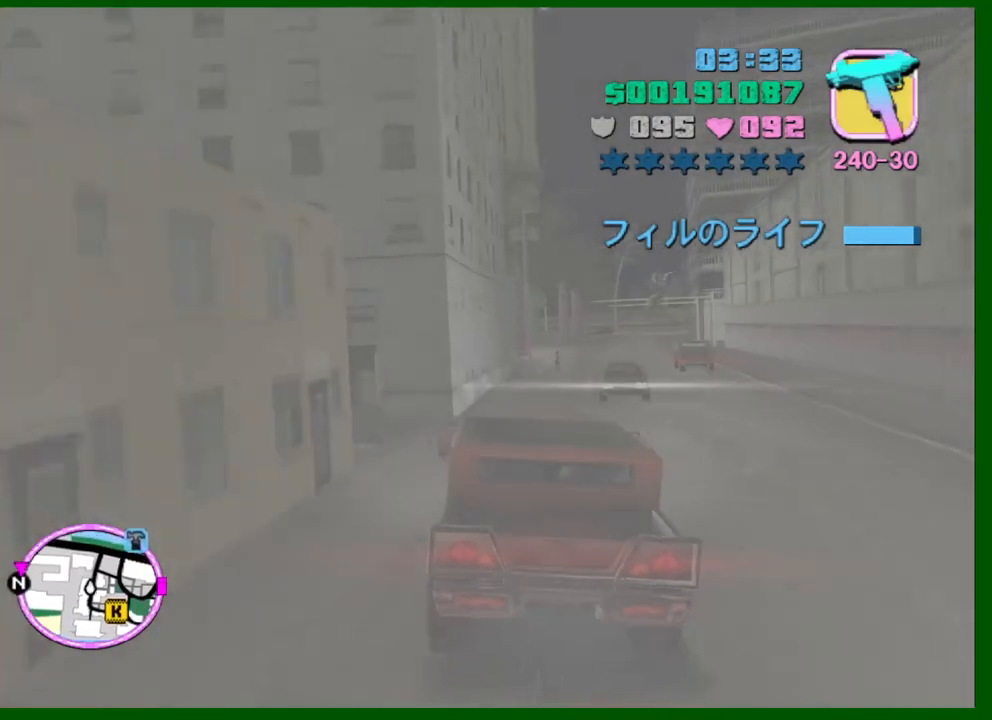
{"keys": ["w"], "mouse": [], "events": [[200, "d", "down"], [433, "d", "up"]]}
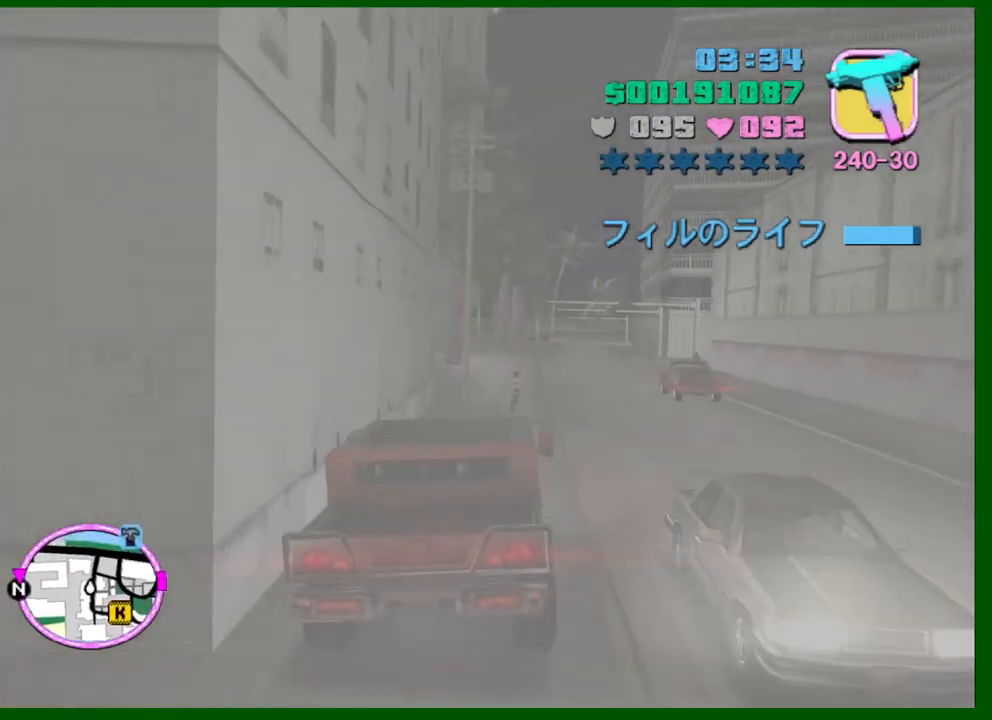
{"keys": ["w"], "mouse": [], "events": [[33, "d", "down"], [133, "d", "up"], [266, "a", "down"], [500, "a", "up"]]}
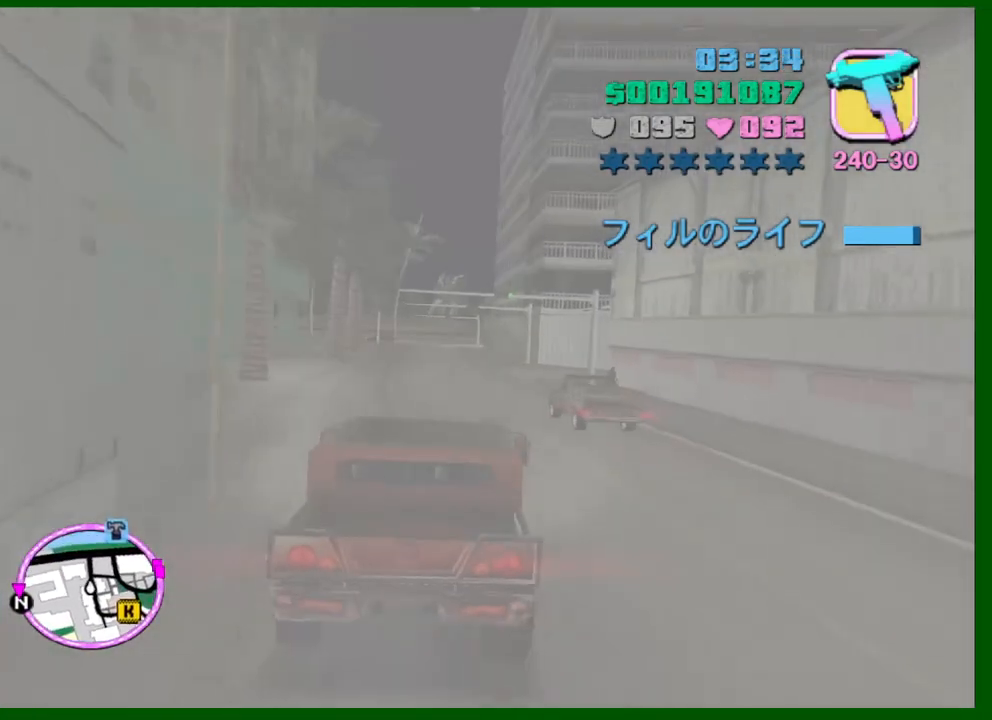
{"keys": ["w"], "mouse": [], "events": [[366, "d", "down"], [466, "d", "up"]]}
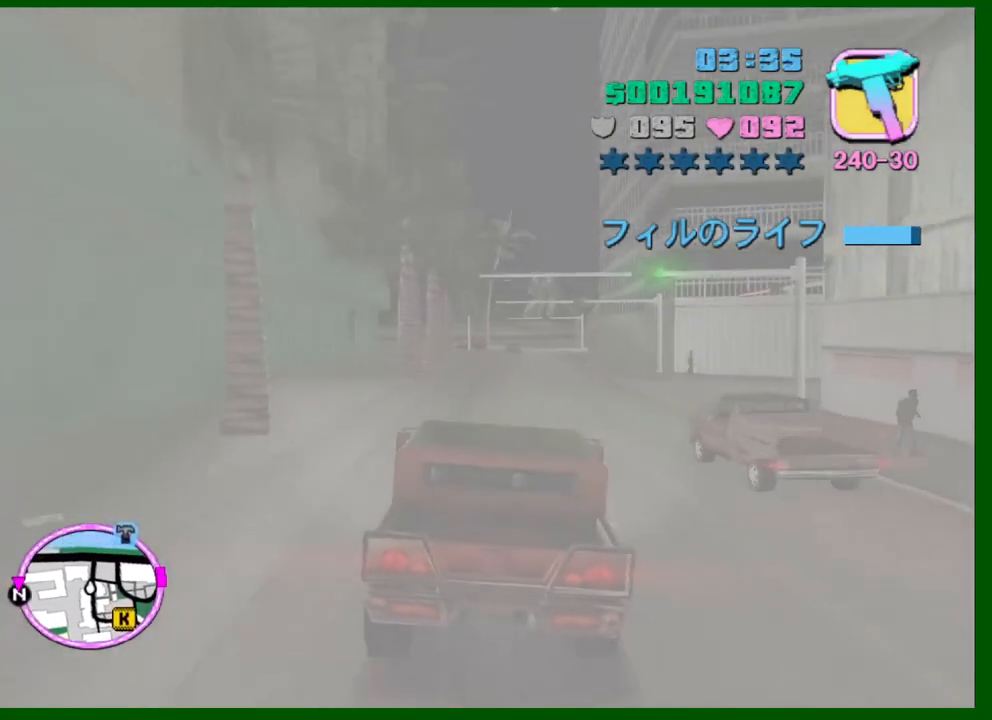
{"keys": ["w"], "mouse": [], "events": [[250, "d", "down"], [300, "d", "up"]]}
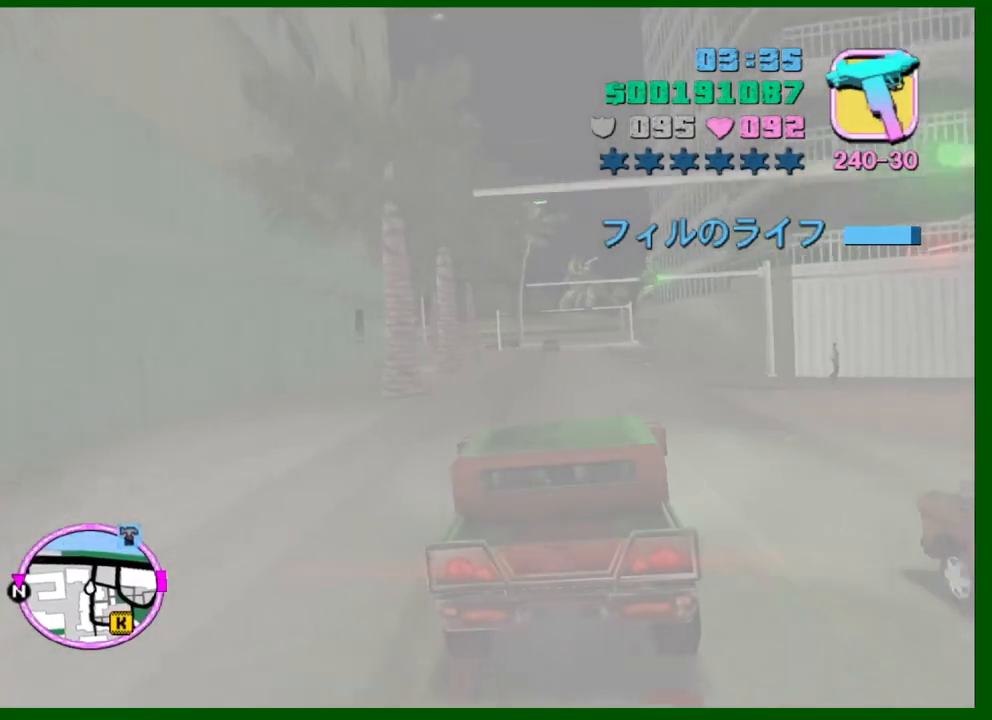
{"keys": ["w"], "mouse": [], "events": [[450, "d", "down"], [500, "d", "up"]]}
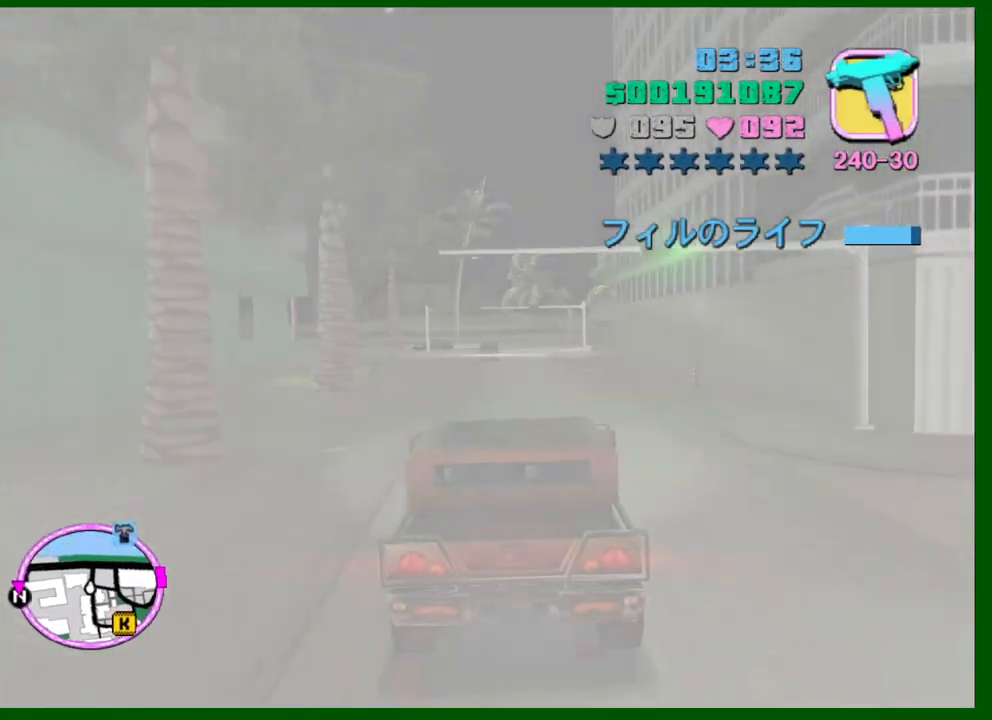
{"keys": ["w"], "mouse": [], "events": []}
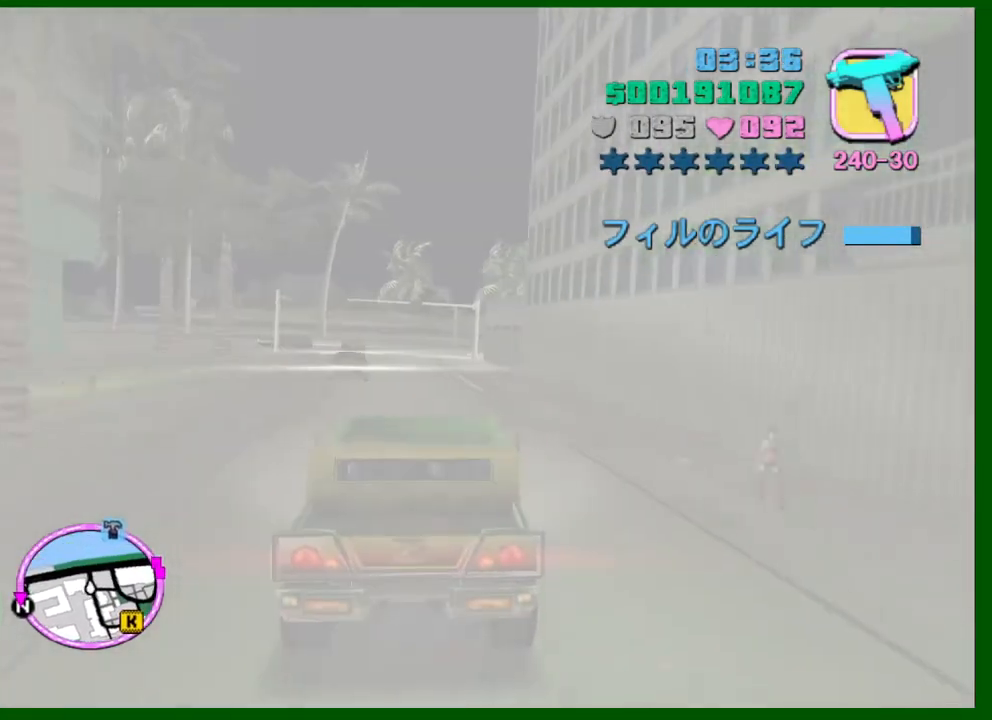
{"keys": ["w"], "mouse": [], "events": [[250, "a", "down"], [300, "a", "up"]]}
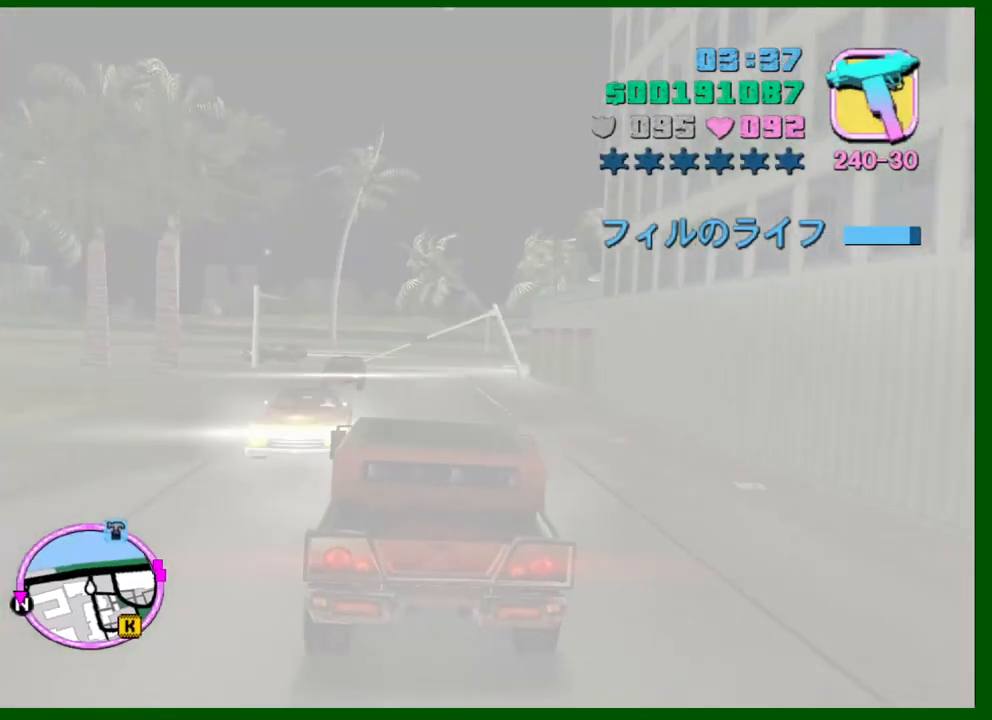
{"keys": ["d", "w"], "mouse": [], "events": [[400, "d", "down"]]}
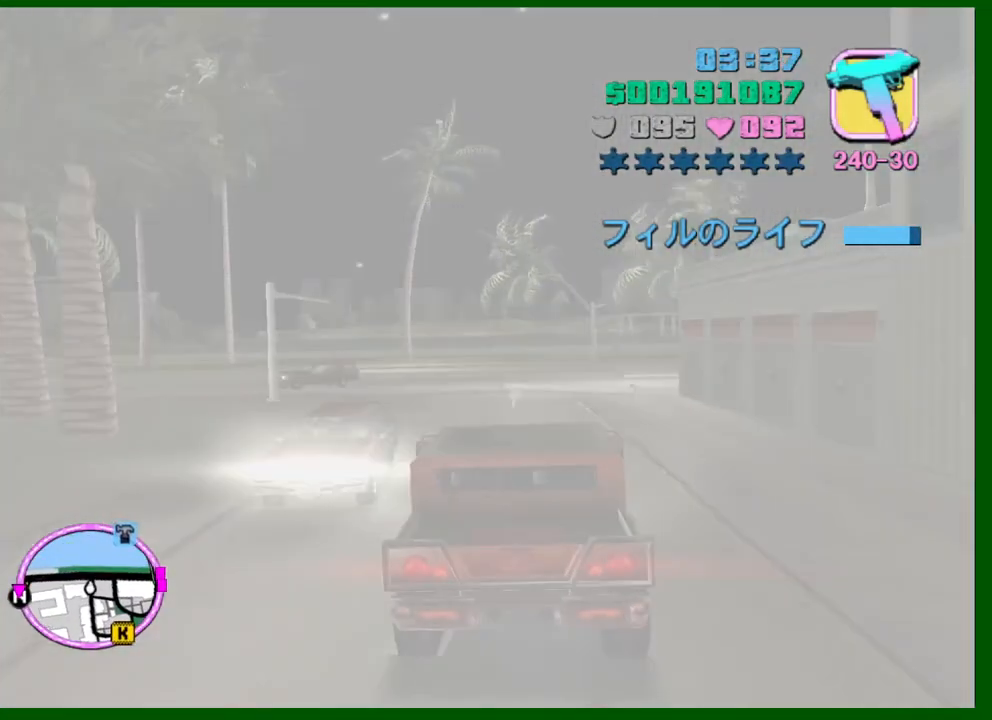
{"keys": ["w"], "mouse": [], "events": [[133, "d", "up"], [283, "d", "down"], [383, "d", "up"]]}
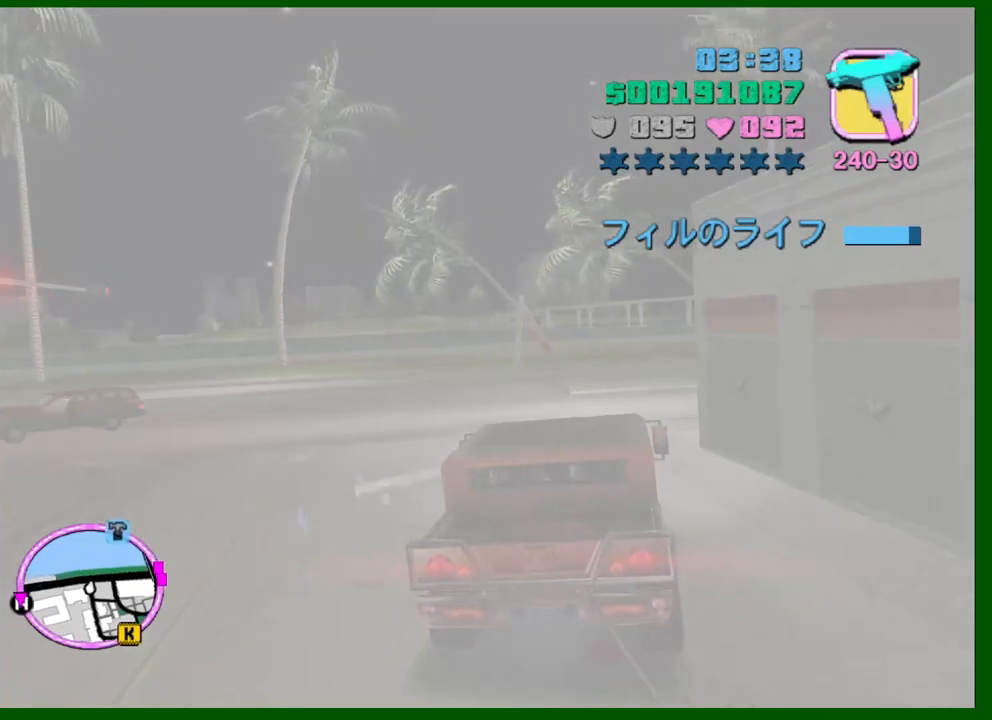
{"keys": ["d", "w"], "mouse": [], "events": [[66, "a", "down"], [116, "a", "up"], [166, "d", "down"]]}
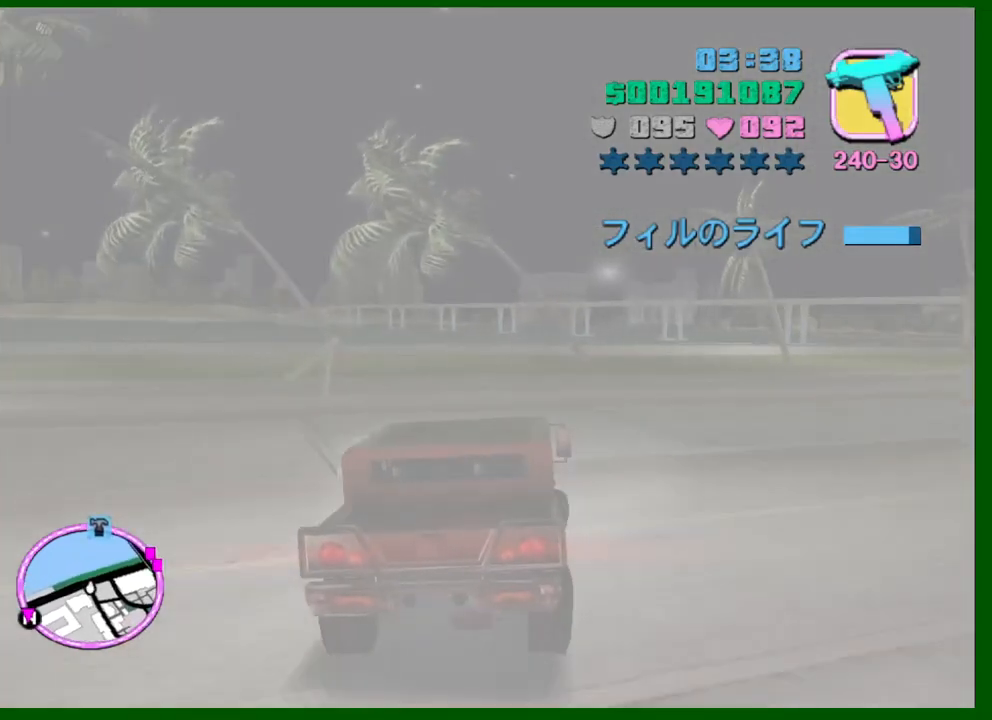
{"keys": ["w"], "mouse": [], "events": [[500, "d", "up"]]}
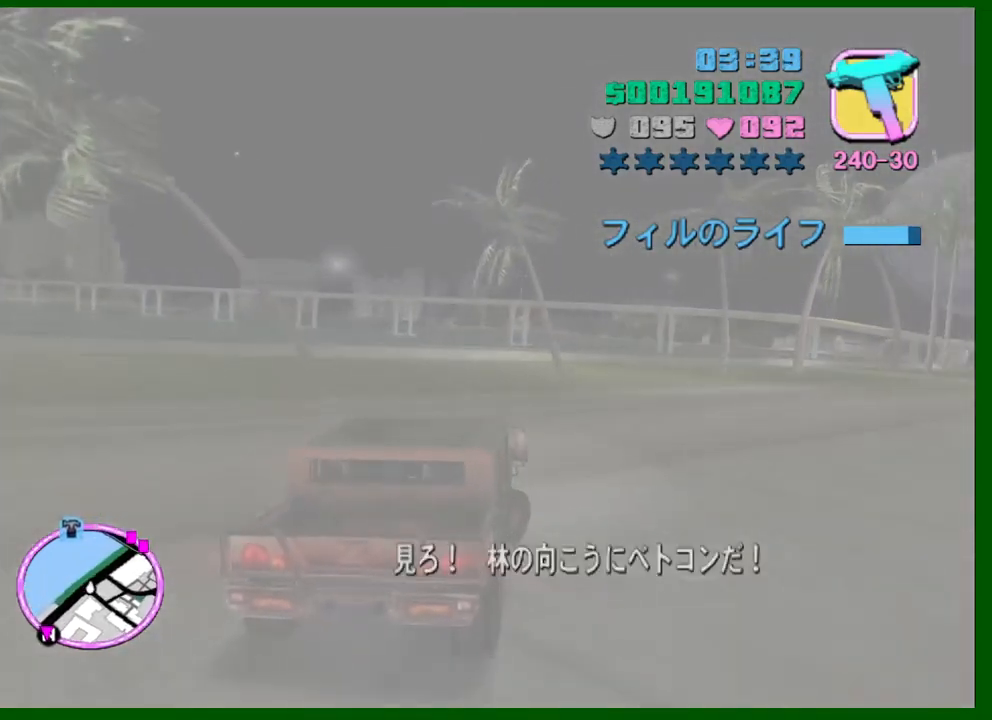
{"keys": ["d", "w"], "mouse": [], "events": [[50, "d", "down"], [183, "d", "up"], [233, "d", "down"], [333, "d", "up"], [416, "d", "down"]]}
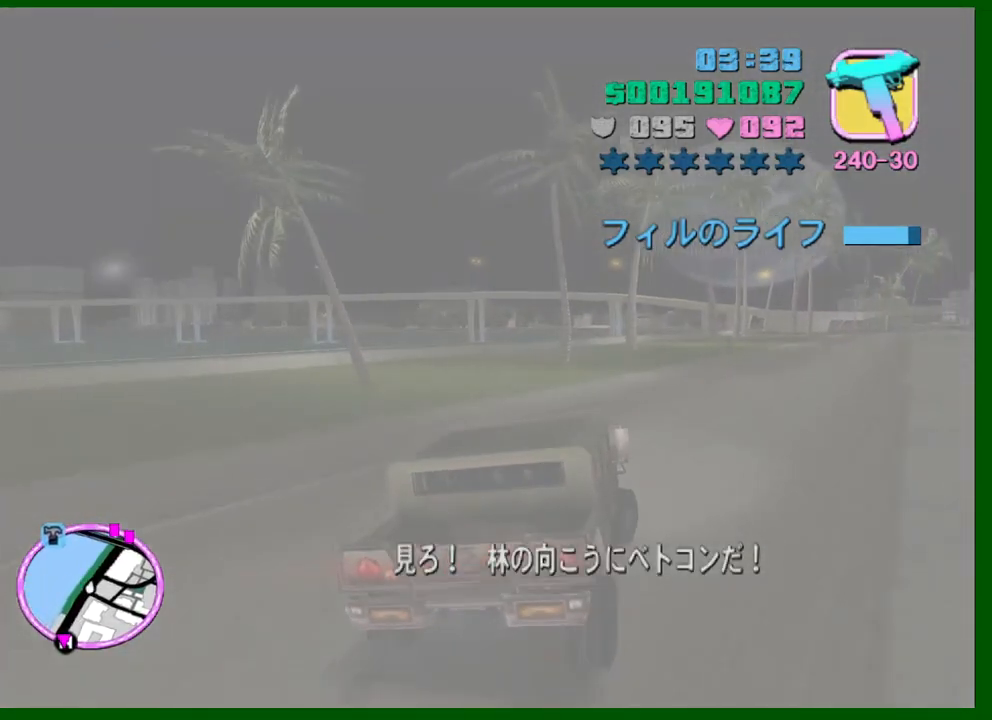
{"keys": ["w"], "mouse": [], "events": [[16, "d", "up"], [116, "d", "down"], [166, "d", "up"], [250, "d", "down"], [350, "d", "up"], [433, "d", "down"], [483, "d", "up"]]}